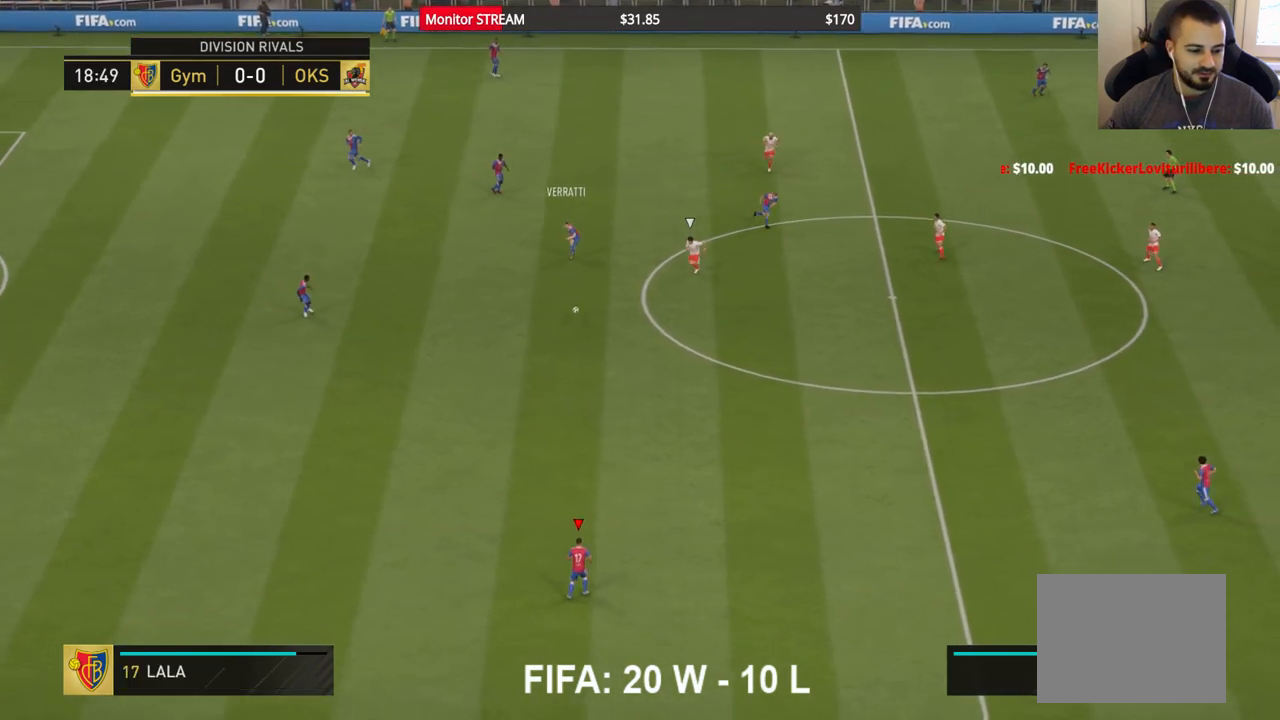
Gameplay with a controller (Xbox layout); each line is a JSON object with the inputs held at the frame after it. "events" lists button and stick changes between this image and that frame as [ms after this image, input, new state], when the widget could be followed in between. Not read: L3 R3.
{"buttons": [], "left_stick": "down-right", "right_stick": "center", "events": [[183, "left_stick", "down-right"]]}
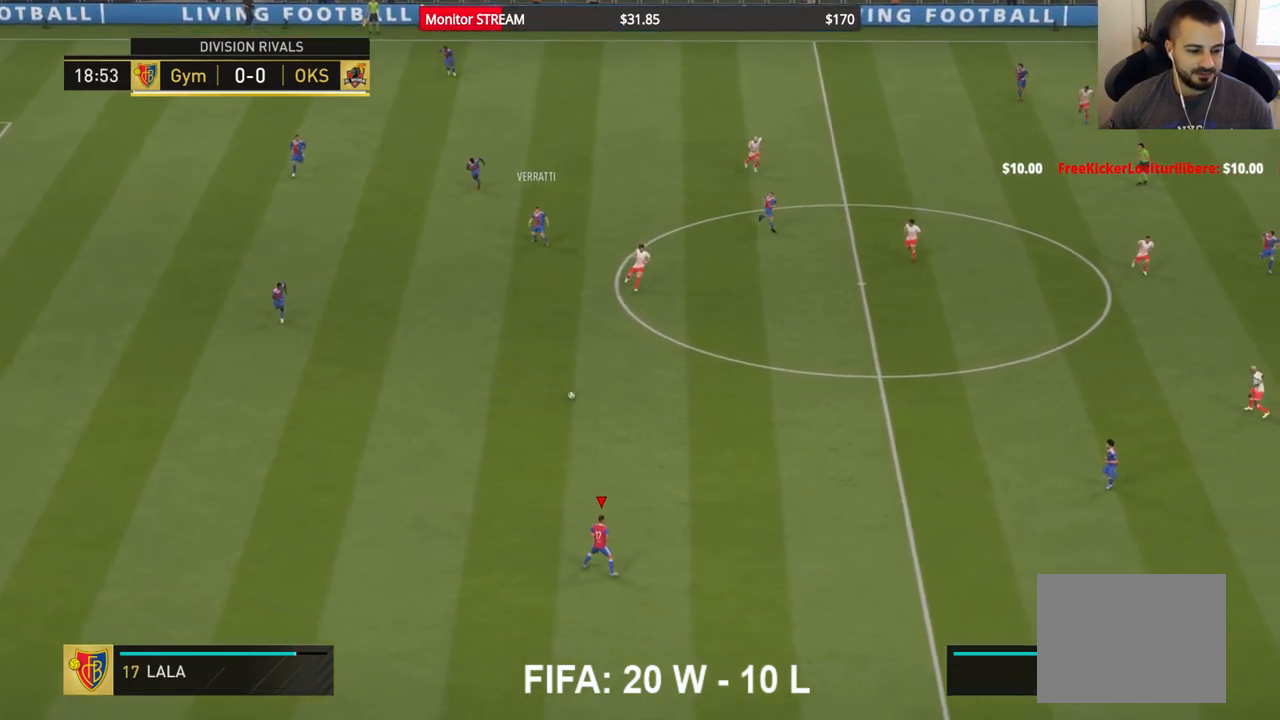
{"buttons": [], "left_stick": "up-right", "right_stick": "center", "events": [[267, "left_stick", "up-right"]]}
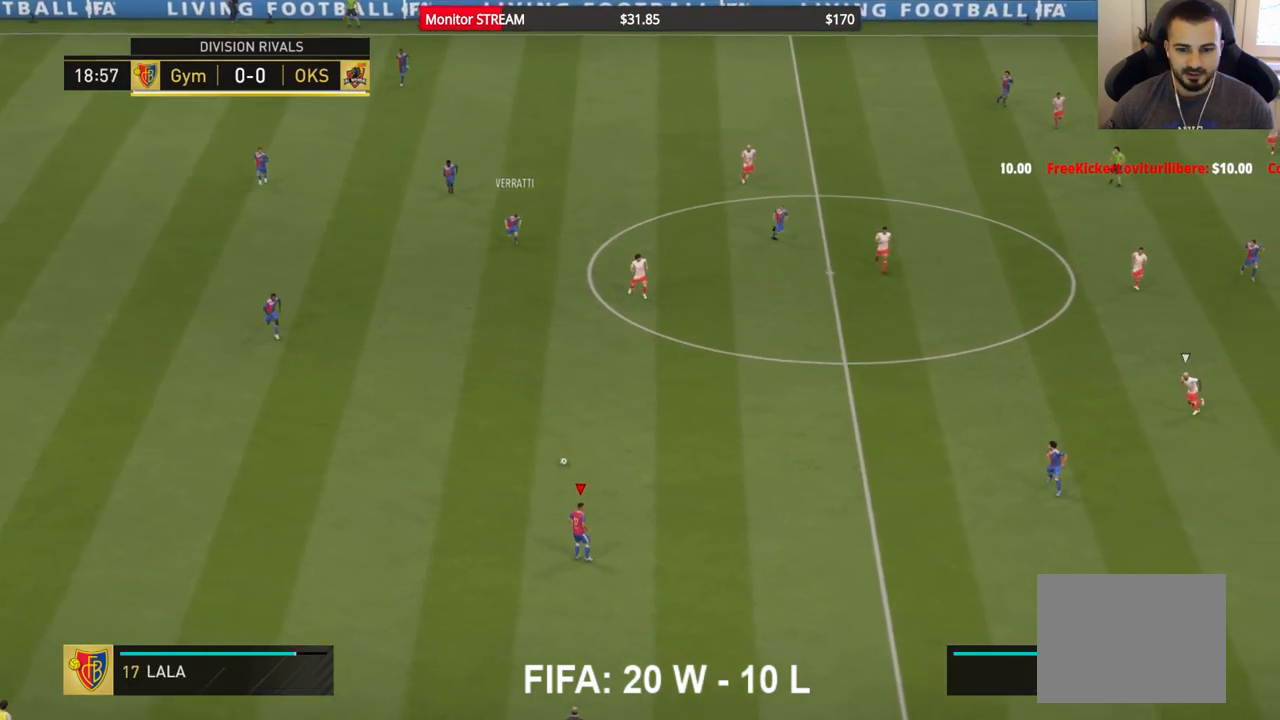
{"buttons": [], "left_stick": "right", "right_stick": "center", "events": [[350, "left_stick", "right"]]}
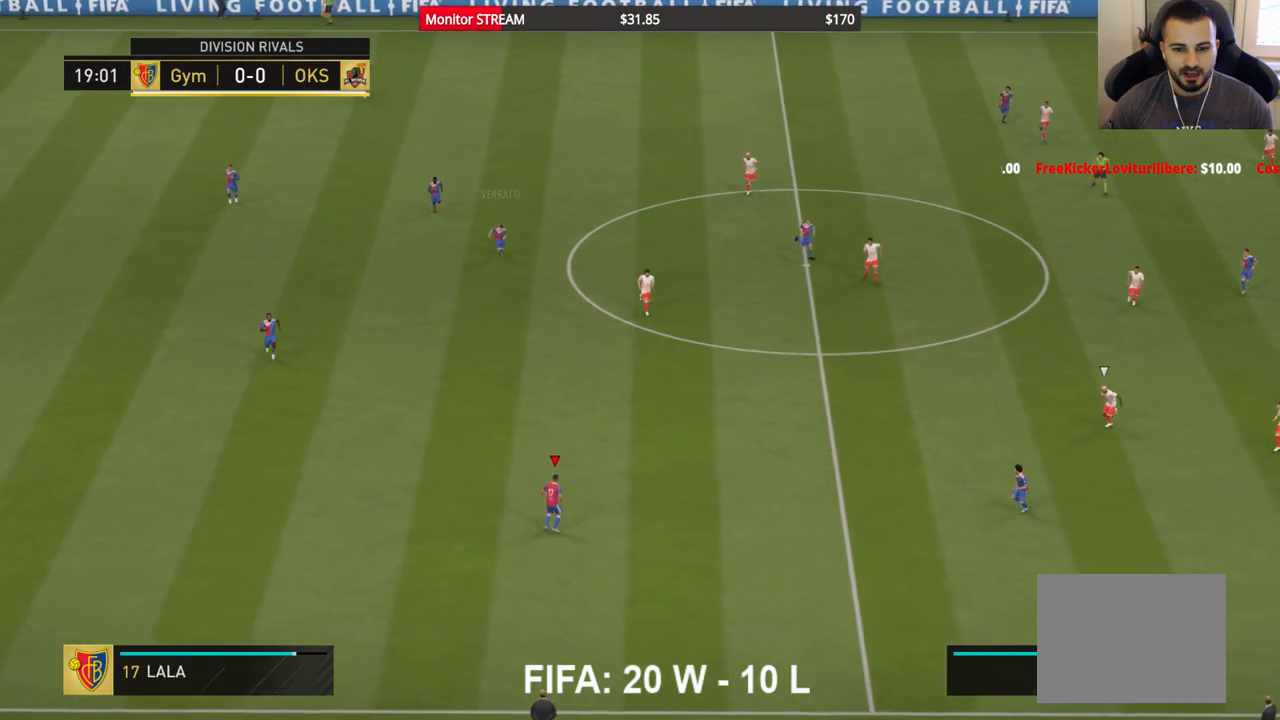
{"buttons": ["R2"], "left_stick": "right", "right_stick": "center", "events": [[200, "R2", "down"]]}
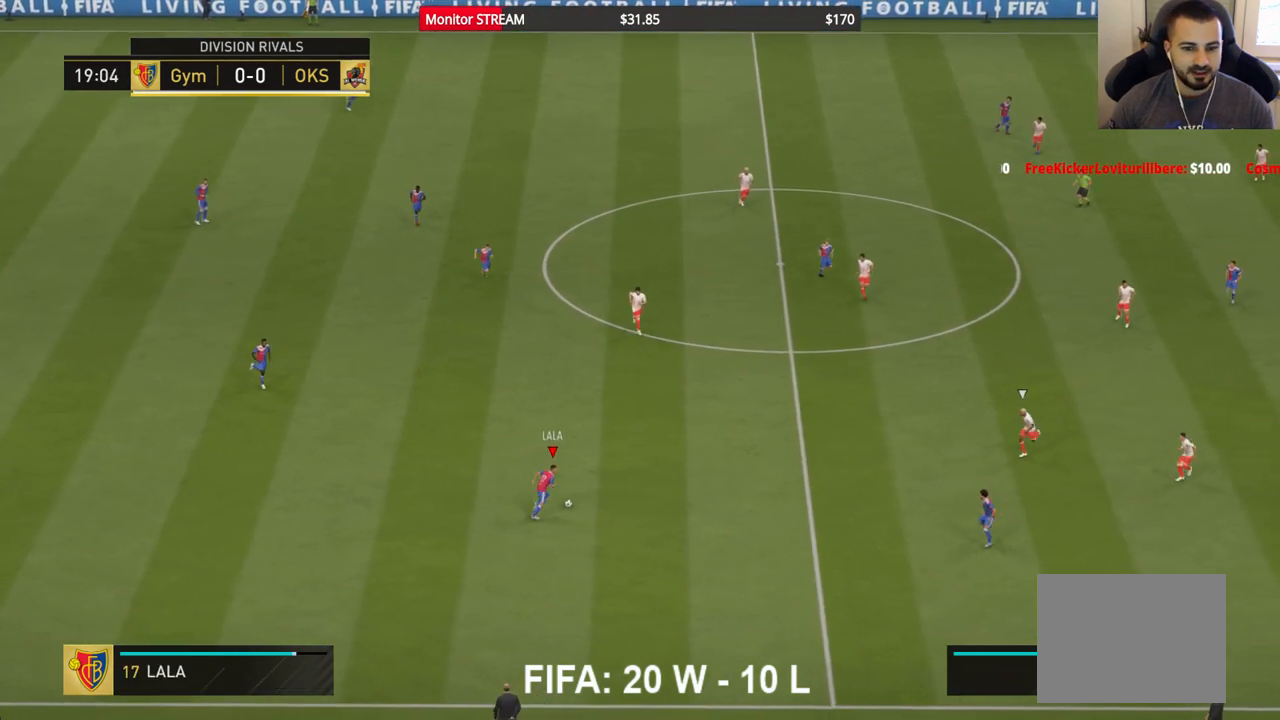
{"buttons": ["R2"], "left_stick": "down-right", "right_stick": "center", "events": [[167, "left_stick", "down-right"]]}
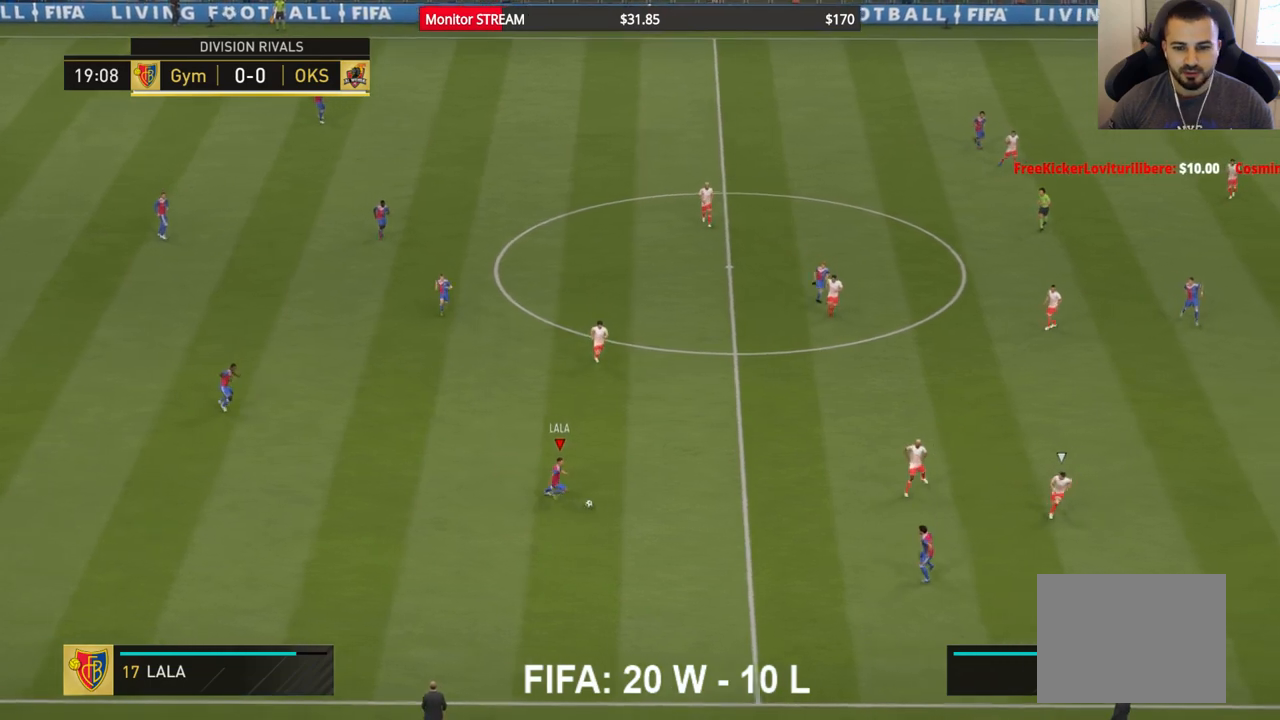
{"buttons": [], "left_stick": "up-right", "right_stick": "center", "events": [[250, "R2", "up"], [383, "left_stick", "up-right"]]}
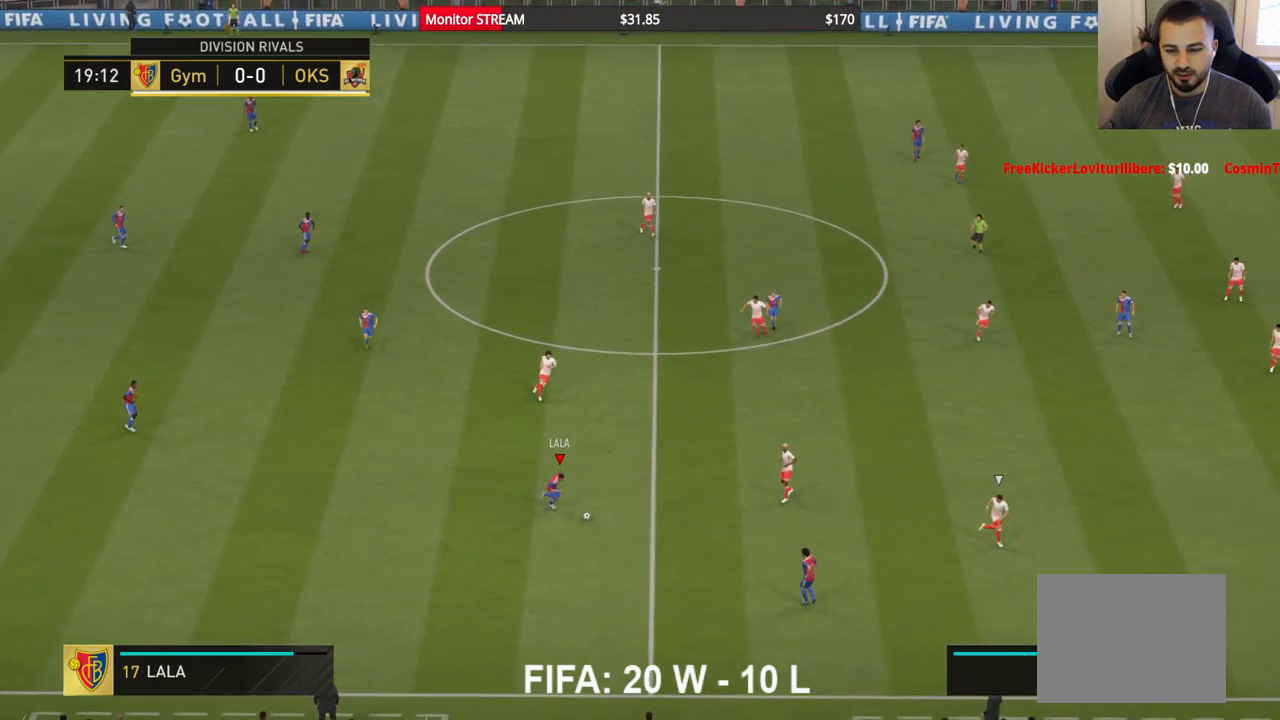
{"buttons": ["A"], "left_stick": "up-right", "right_stick": "center", "events": [[400, "A", "down"]]}
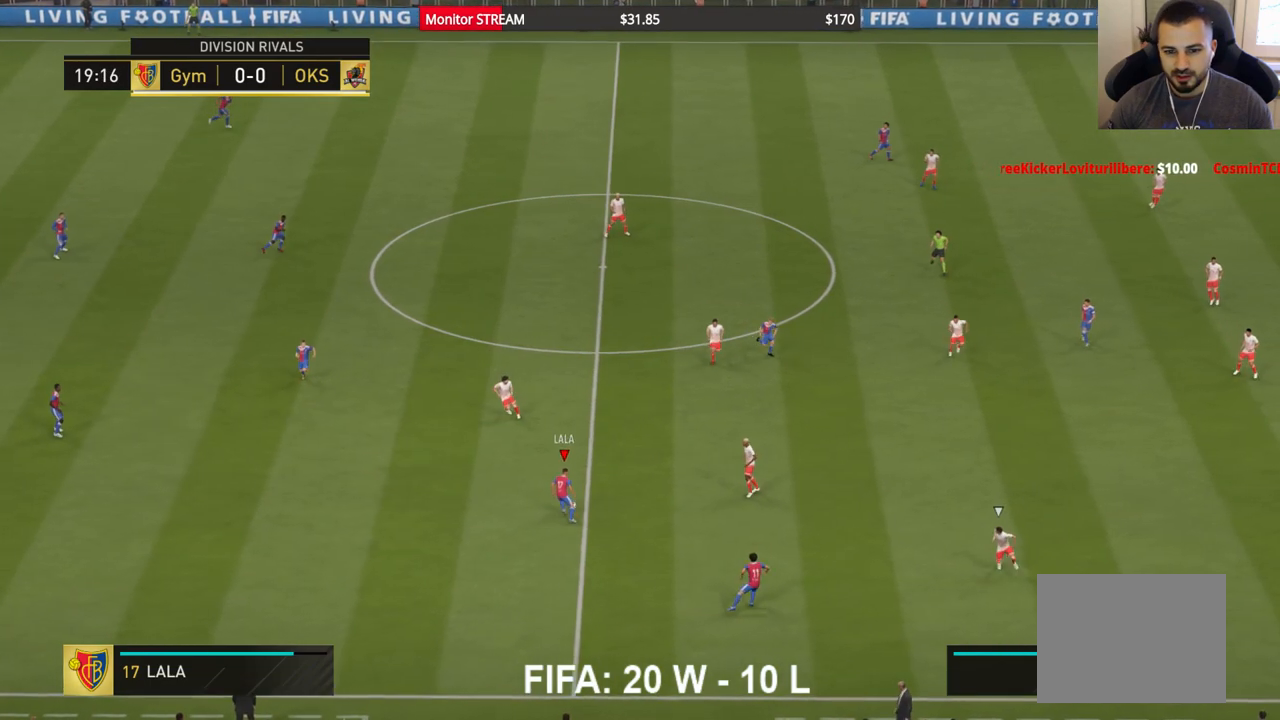
{"buttons": [], "left_stick": "up-right", "right_stick": "center", "events": [[67, "A", "up"]]}
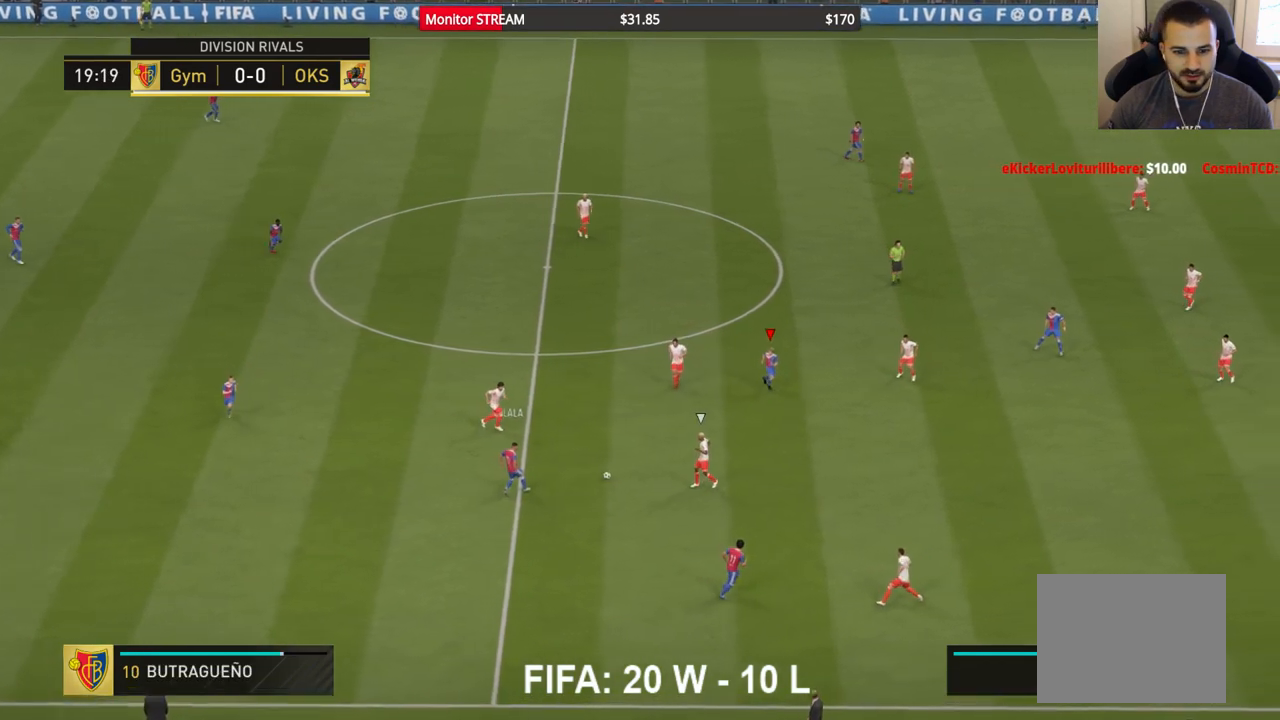
{"buttons": [], "left_stick": "down-right", "right_stick": "center", "events": [[133, "left_stick", "center"], [317, "left_stick", "down-right"]]}
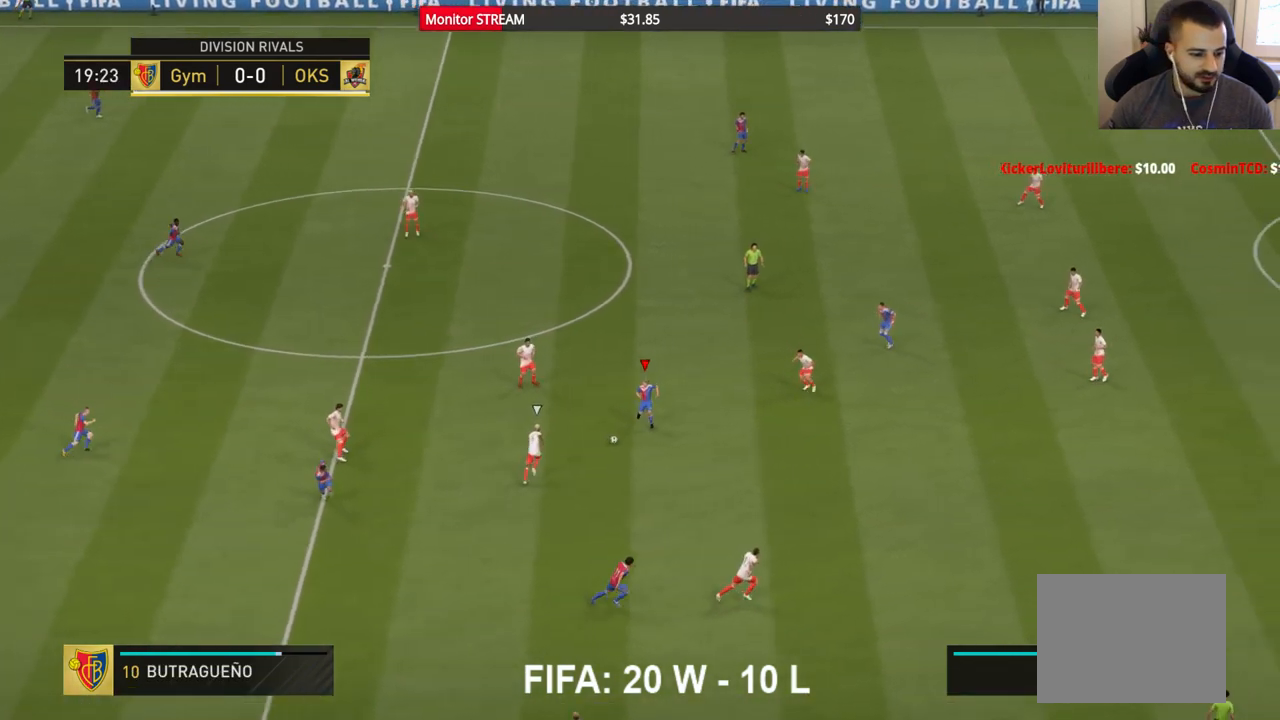
{"buttons": [], "left_stick": "up-left", "right_stick": "center", "events": [[350, "left_stick", "center"], [450, "left_stick", "up-left"]]}
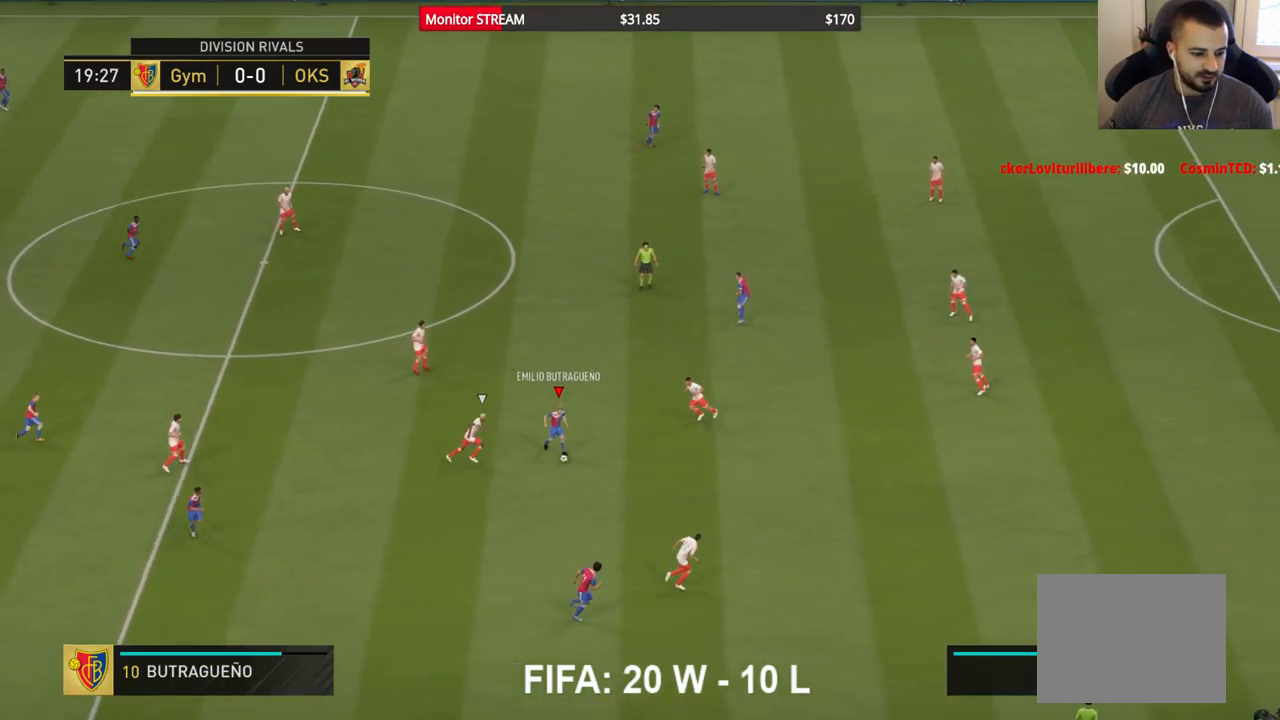
{"buttons": [], "left_stick": "up", "right_stick": "center", "events": [[450, "left_stick", "up"]]}
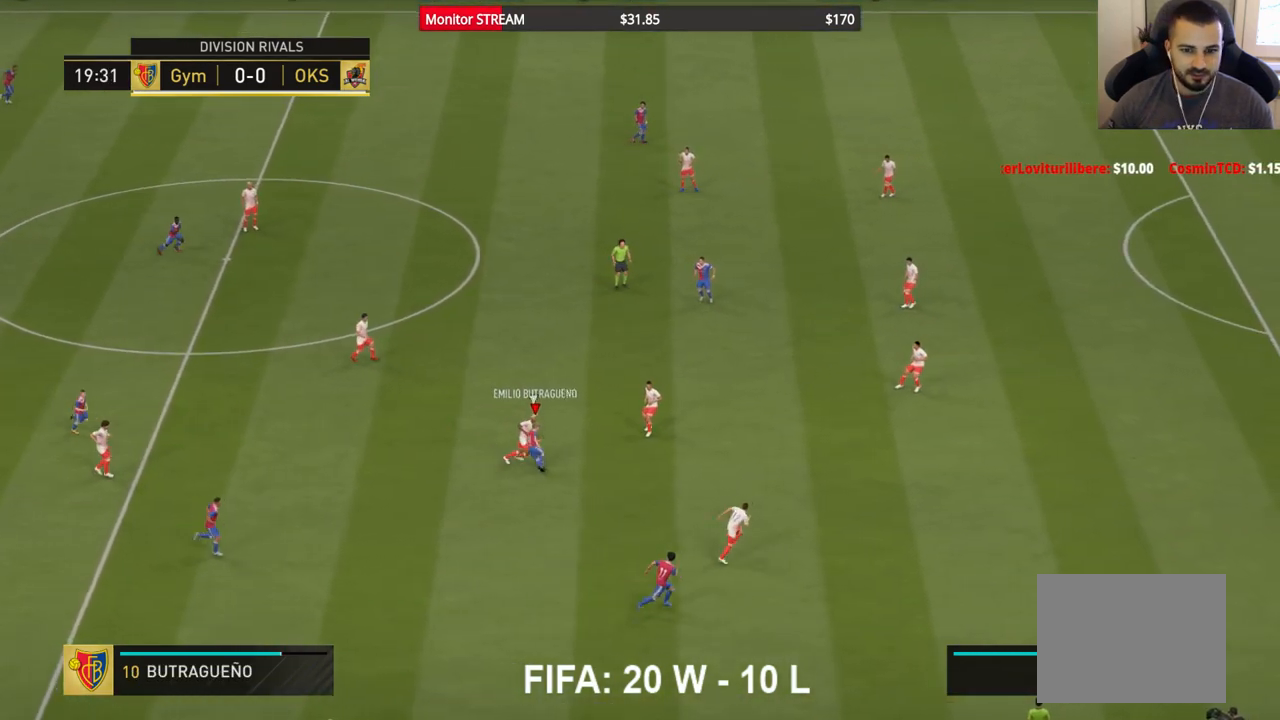
{"buttons": [], "left_stick": "up-right", "right_stick": "center", "events": [[400, "left_stick", "up-right"]]}
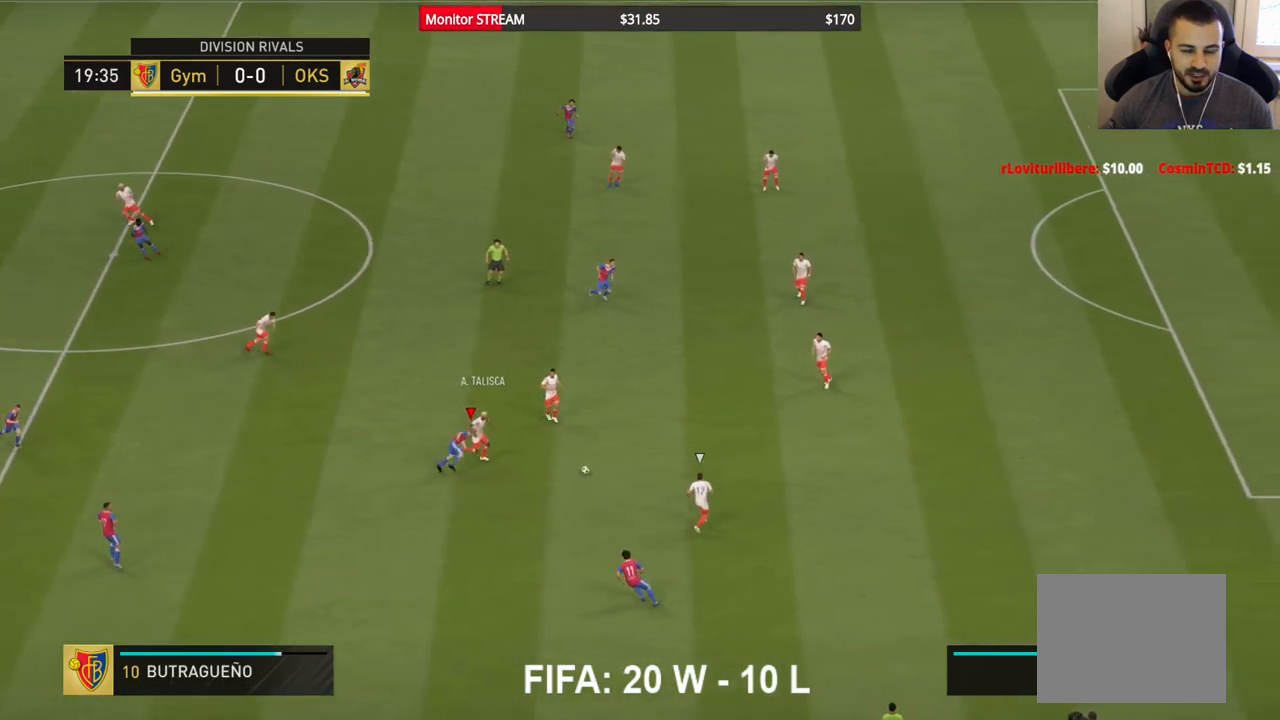
{"buttons": ["R2"], "left_stick": "up-right", "right_stick": "center", "events": [[100, "R2", "down"]]}
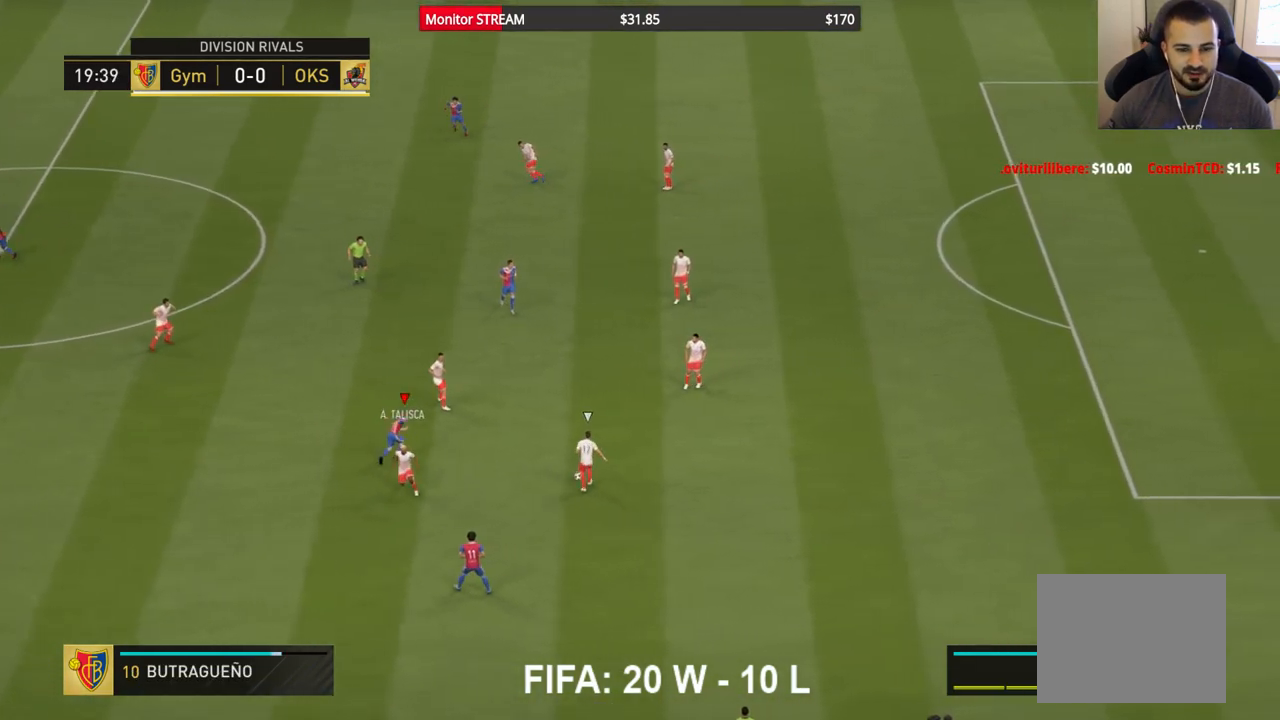
{"buttons": ["R2"], "left_stick": "up-right", "right_stick": "center", "events": []}
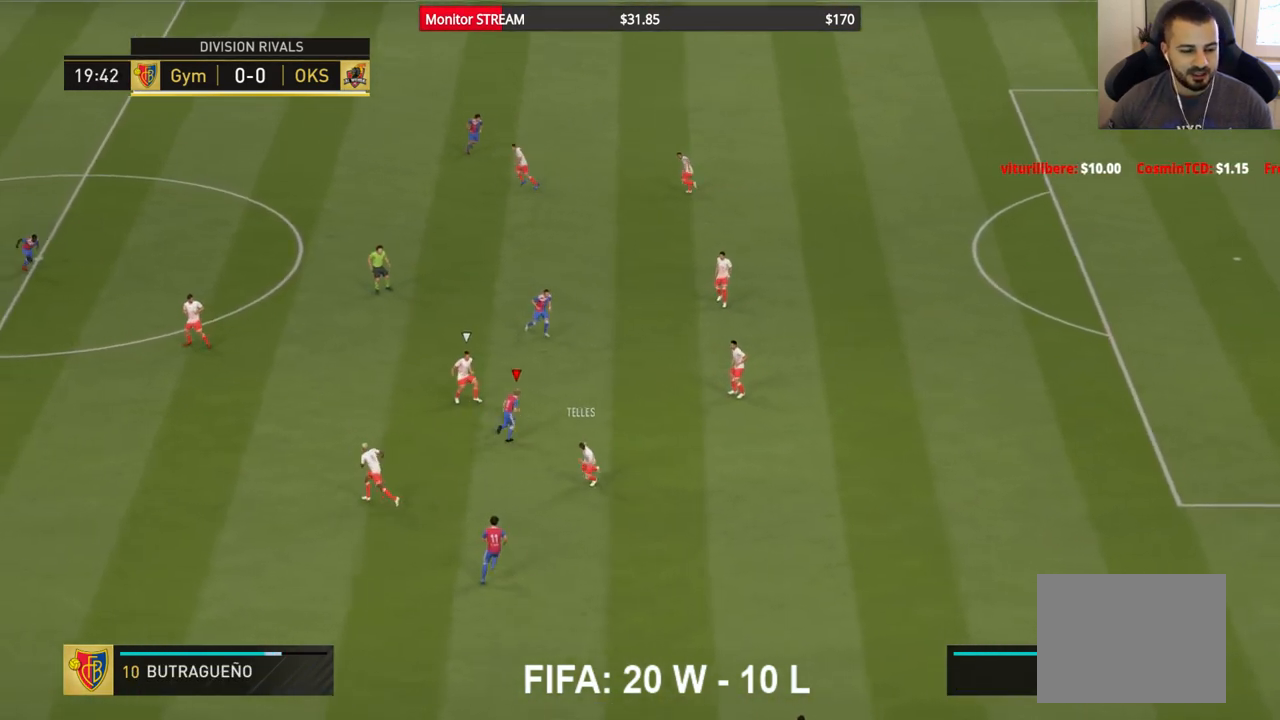
{"buttons": ["A", "R2"], "left_stick": "center", "right_stick": "center", "events": [[17, "A", "down"], [300, "left_stick", "center"]]}
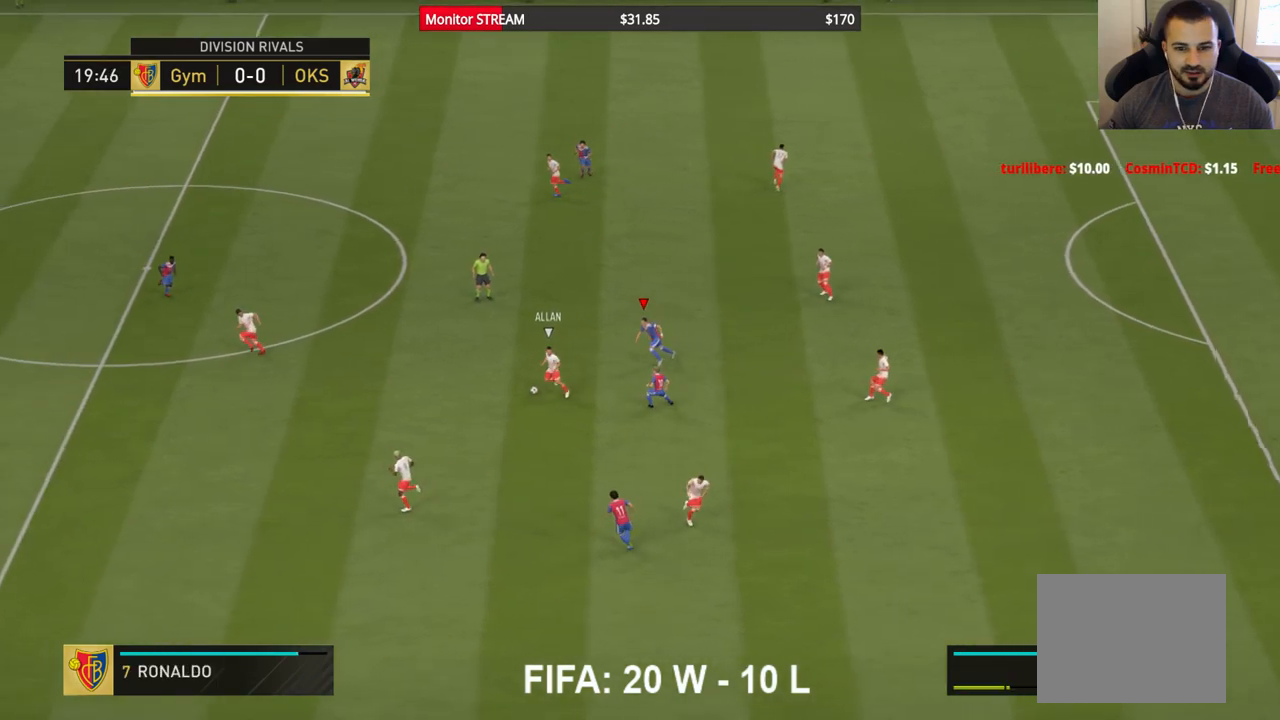
{"buttons": ["A", "R2"], "left_stick": "left", "right_stick": "center", "events": [[33, "left_stick", "up"], [333, "left_stick", "center"], [467, "left_stick", "left"]]}
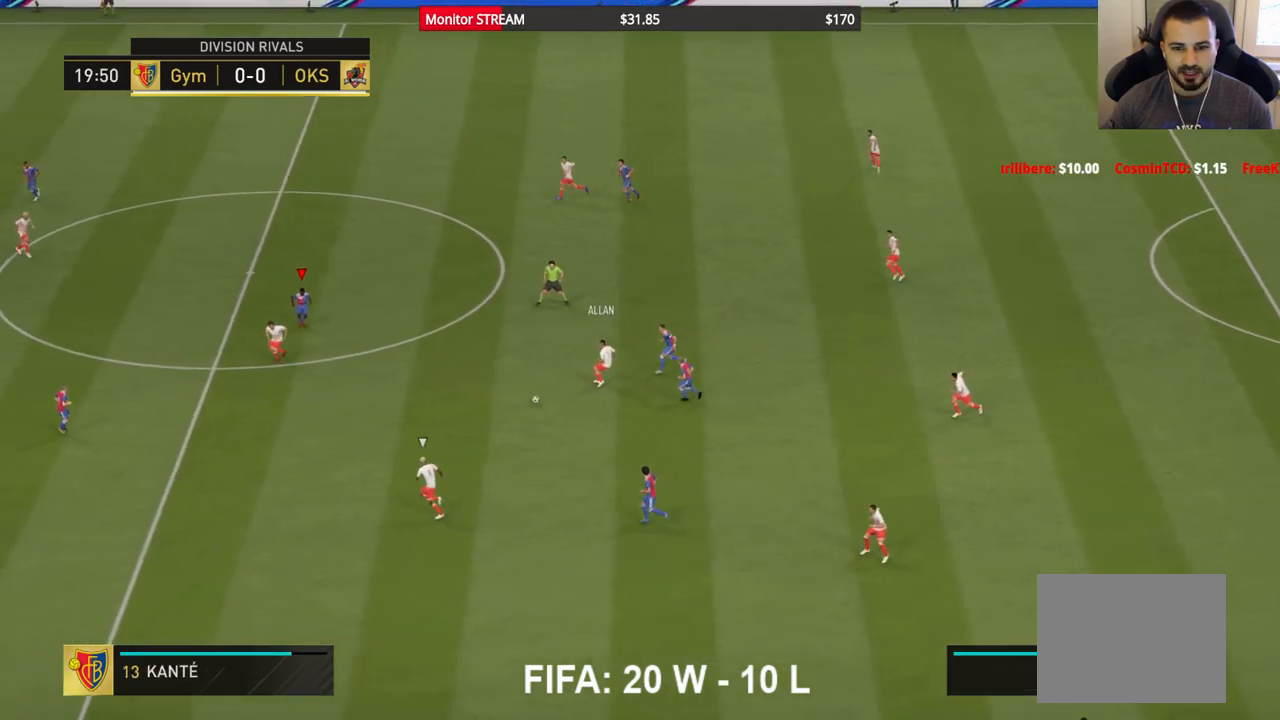
{"buttons": ["R2"], "left_stick": "down-left", "right_stick": "center", "events": [[50, "left_stick", "down-left"], [500, "A", "up"]]}
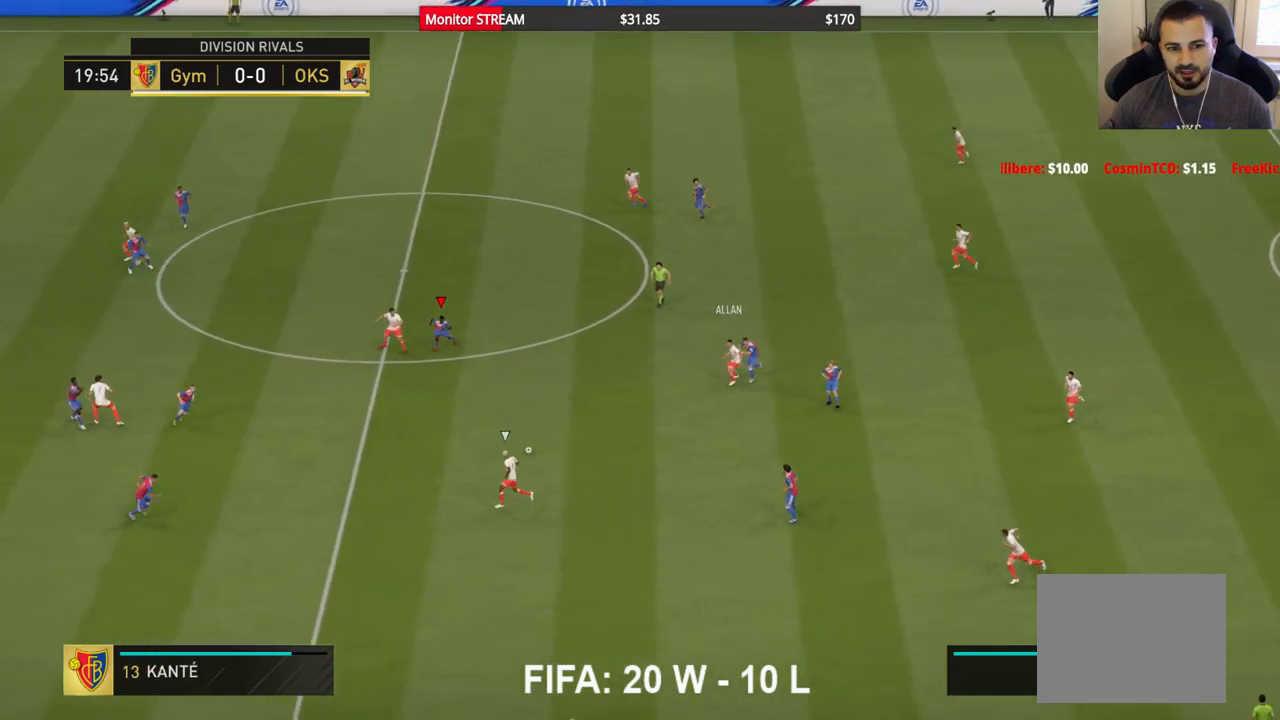
{"buttons": ["A", "R2"], "left_stick": "up-left", "right_stick": "center", "events": [[217, "left_stick", "left"], [450, "left_stick", "up-left"], [500, "A", "down"]]}
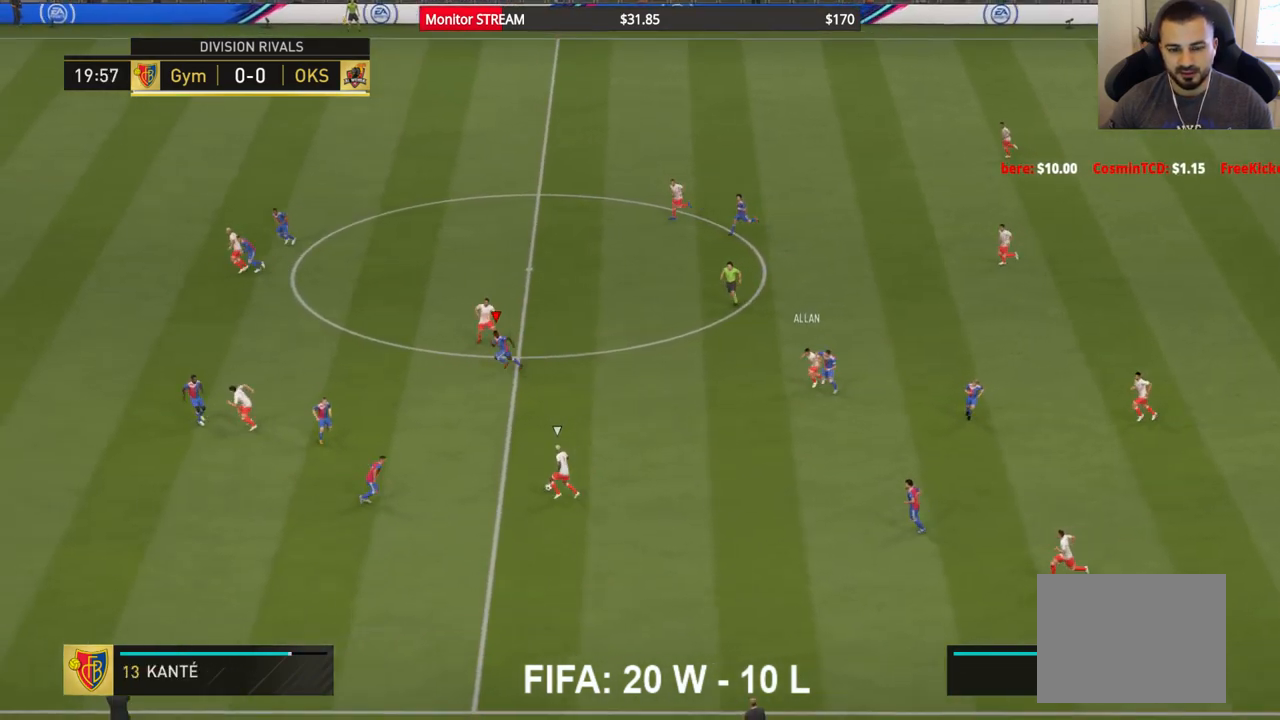
{"buttons": ["R2"], "left_stick": "down", "right_stick": "center", "events": [[117, "left_stick", "up-right"], [217, "left_stick", "center"], [433, "left_stick", "down"], [450, "A", "up"]]}
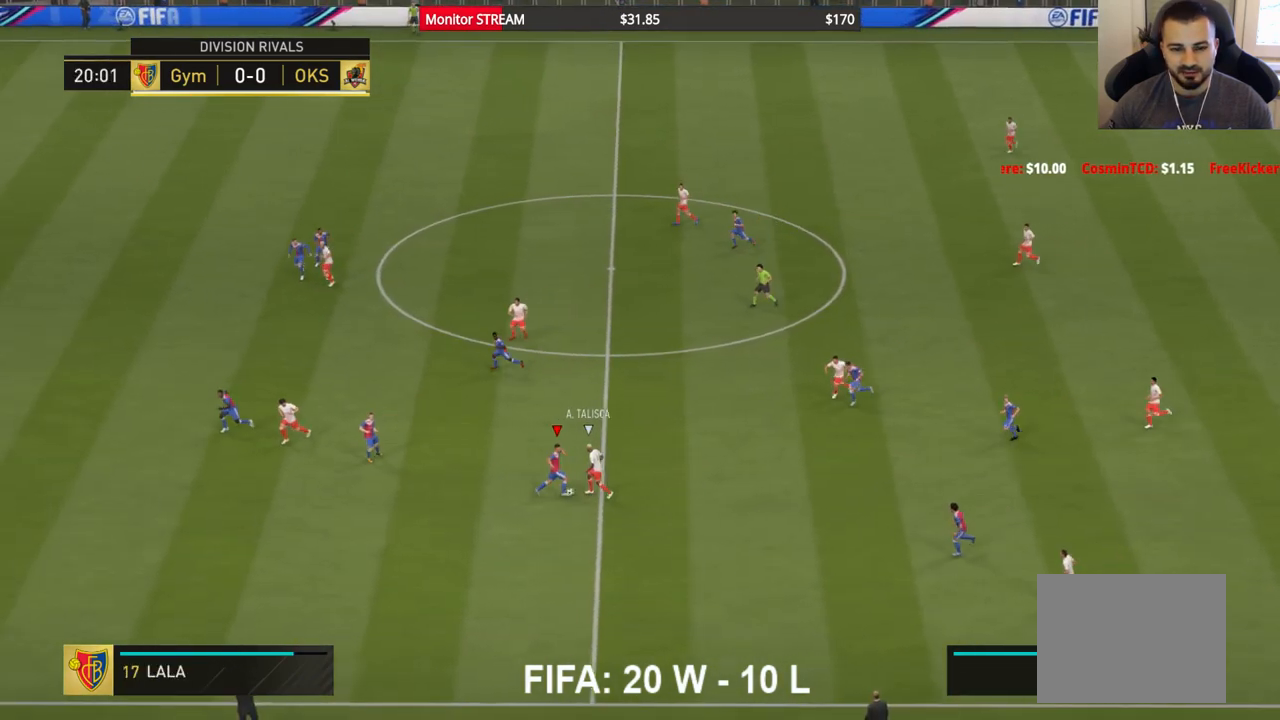
{"buttons": ["R2"], "left_stick": "up-right", "right_stick": "center", "events": [[317, "left_stick", "up-right"]]}
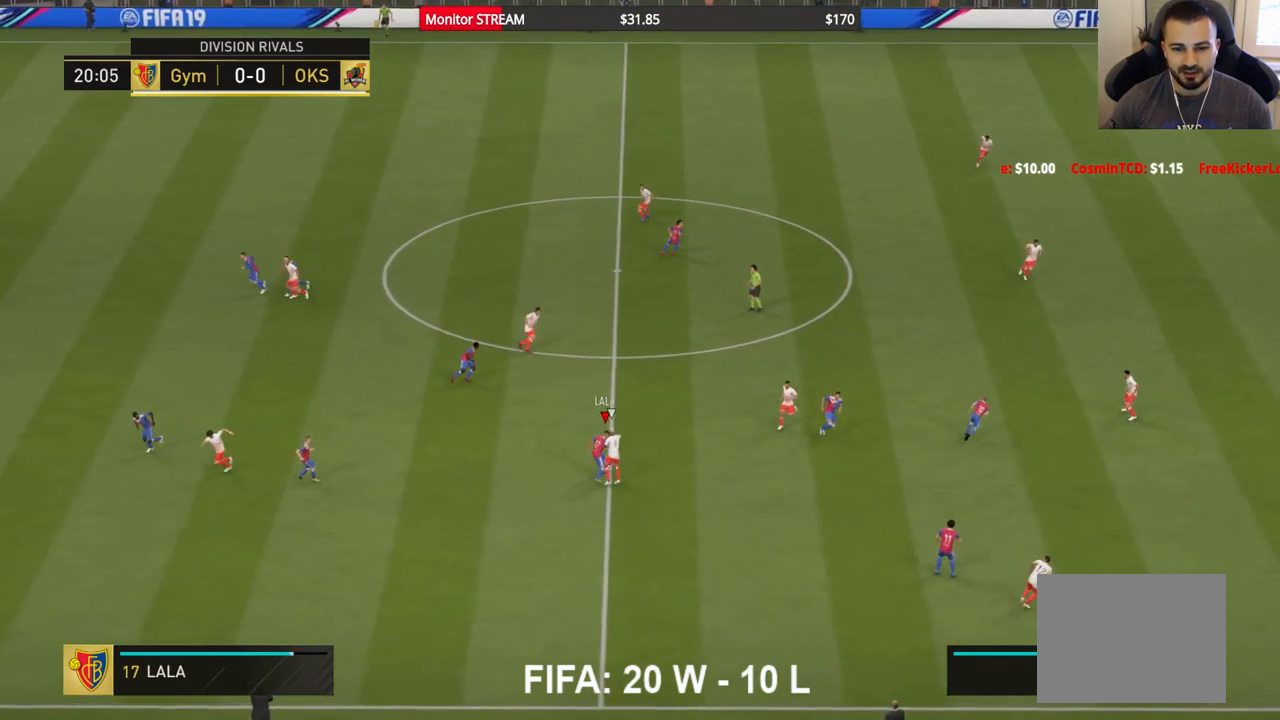
{"buttons": ["R2"], "left_stick": "up-right", "right_stick": "center", "events": [[17, "A", "down"], [167, "A", "up"]]}
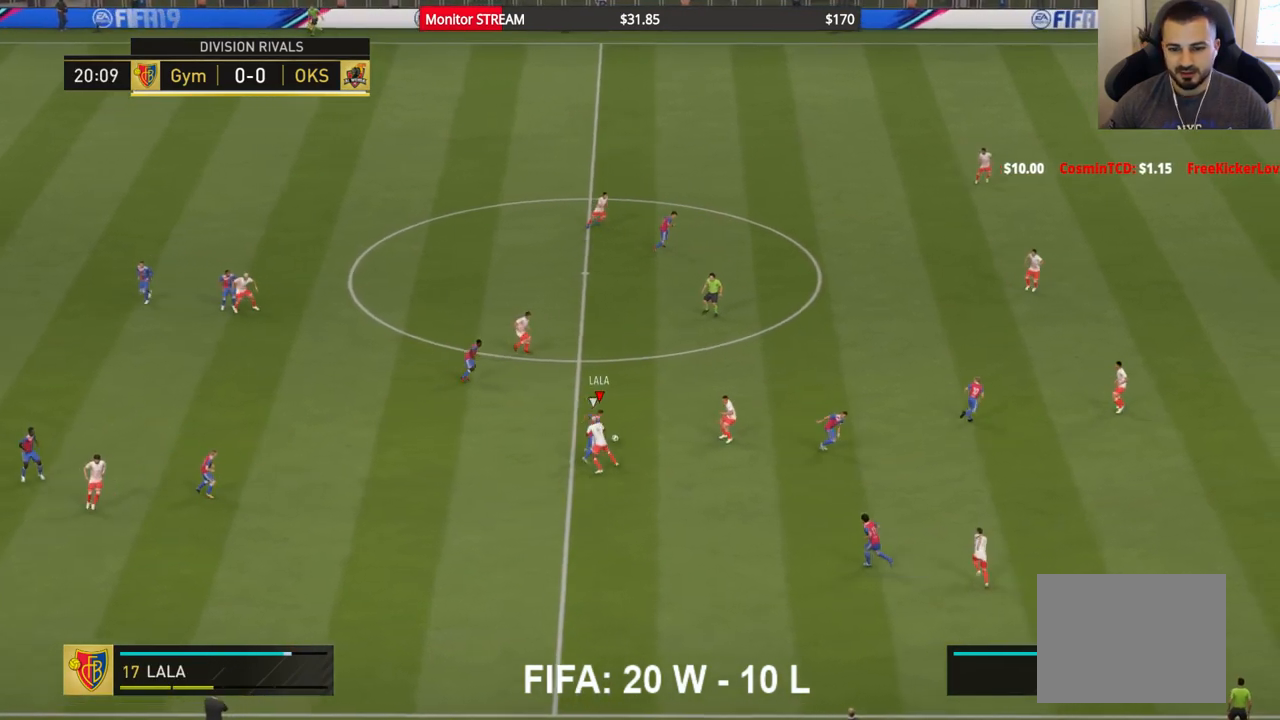
{"buttons": ["R2"], "left_stick": "up-right", "right_stick": "center", "events": []}
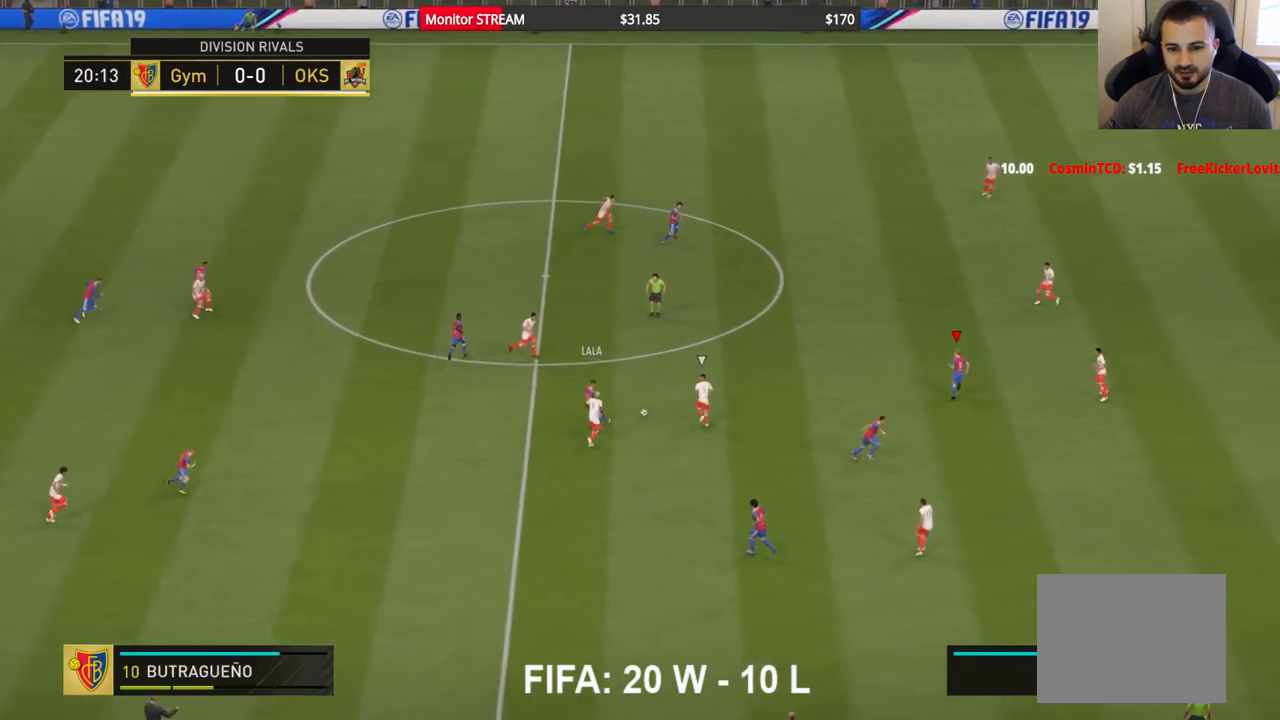
{"buttons": [], "left_stick": "down-right", "right_stick": "center", "events": [[183, "R2", "up"], [300, "left_stick", "center"], [467, "left_stick", "down-right"]]}
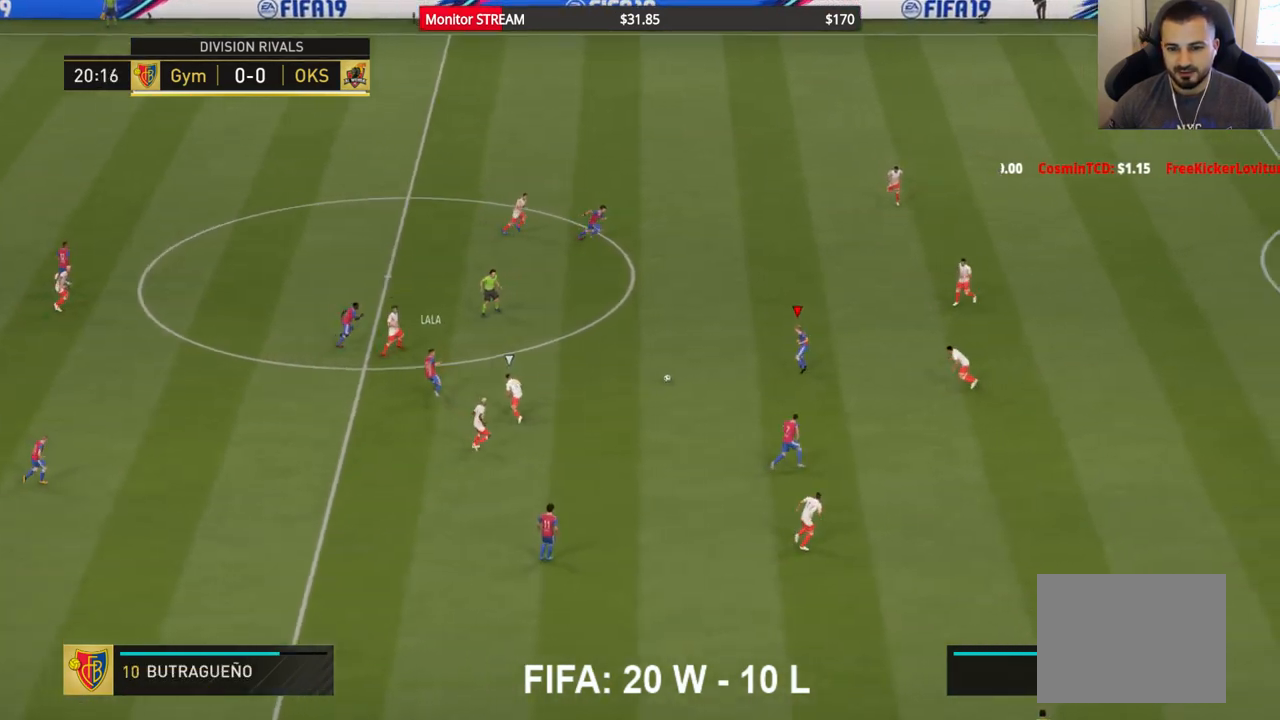
{"buttons": [], "left_stick": "down-right", "right_stick": "center", "events": []}
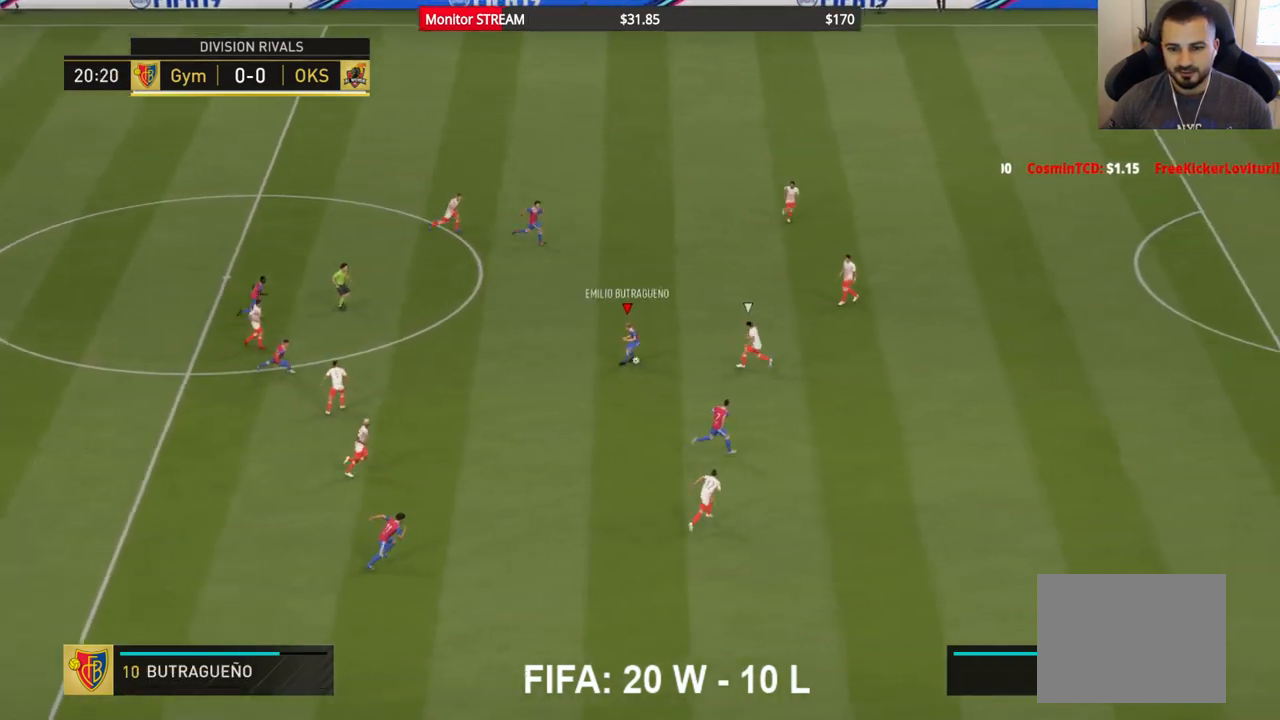
{"buttons": ["R2"], "left_stick": "right", "right_stick": "center", "events": [[67, "R2", "down"], [217, "left_stick", "right"]]}
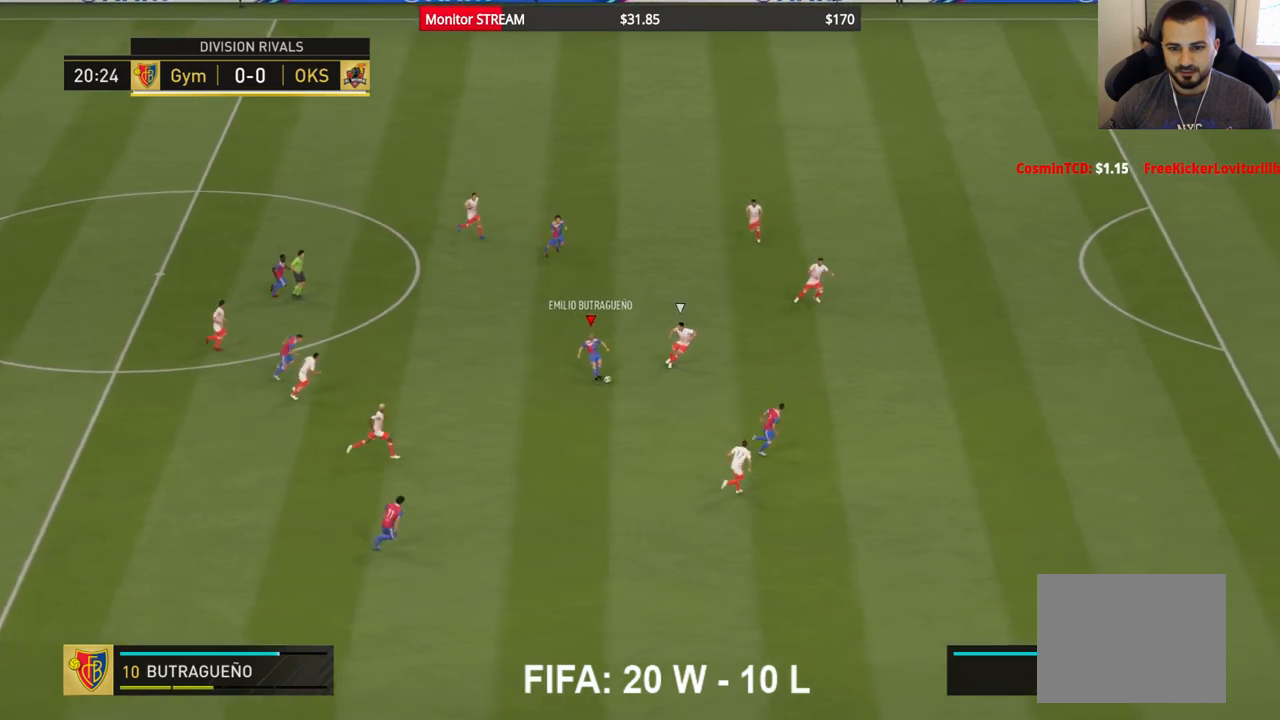
{"buttons": ["R2"], "left_stick": "right", "right_stick": "center", "events": []}
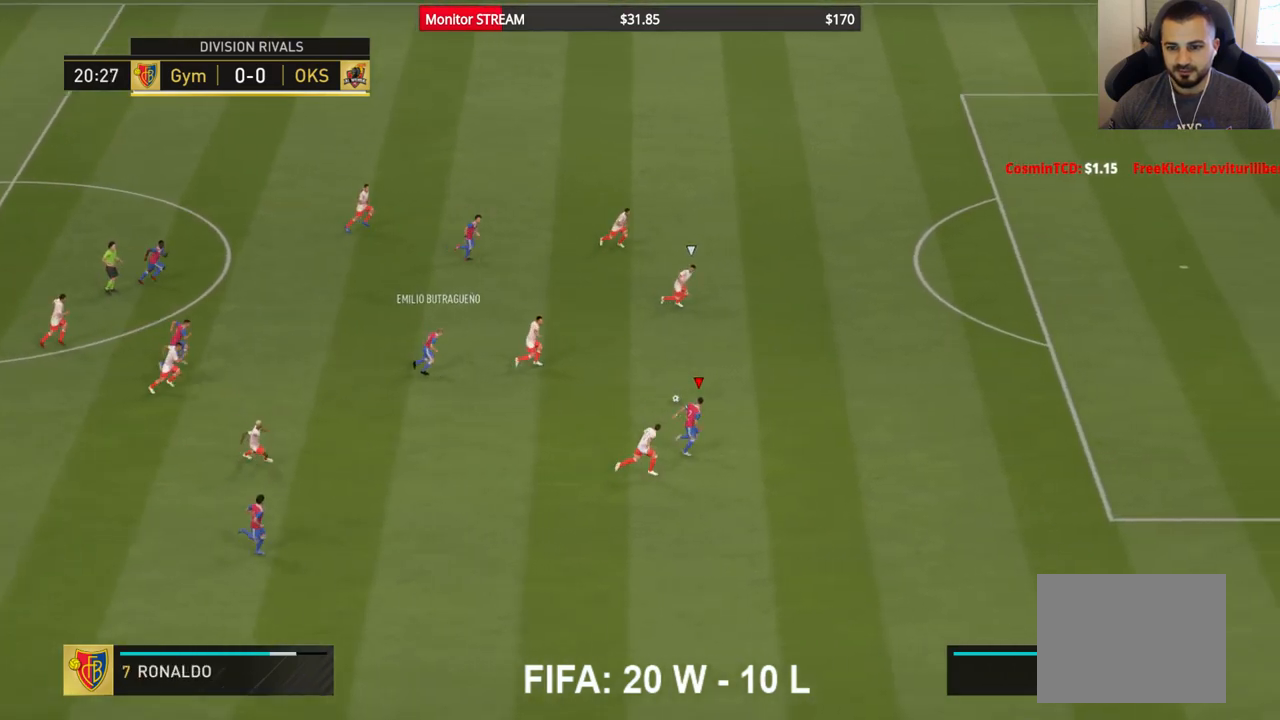
{"buttons": ["R2"], "left_stick": "up-right", "right_stick": "center", "events": [[217, "left_stick", "up-right"]]}
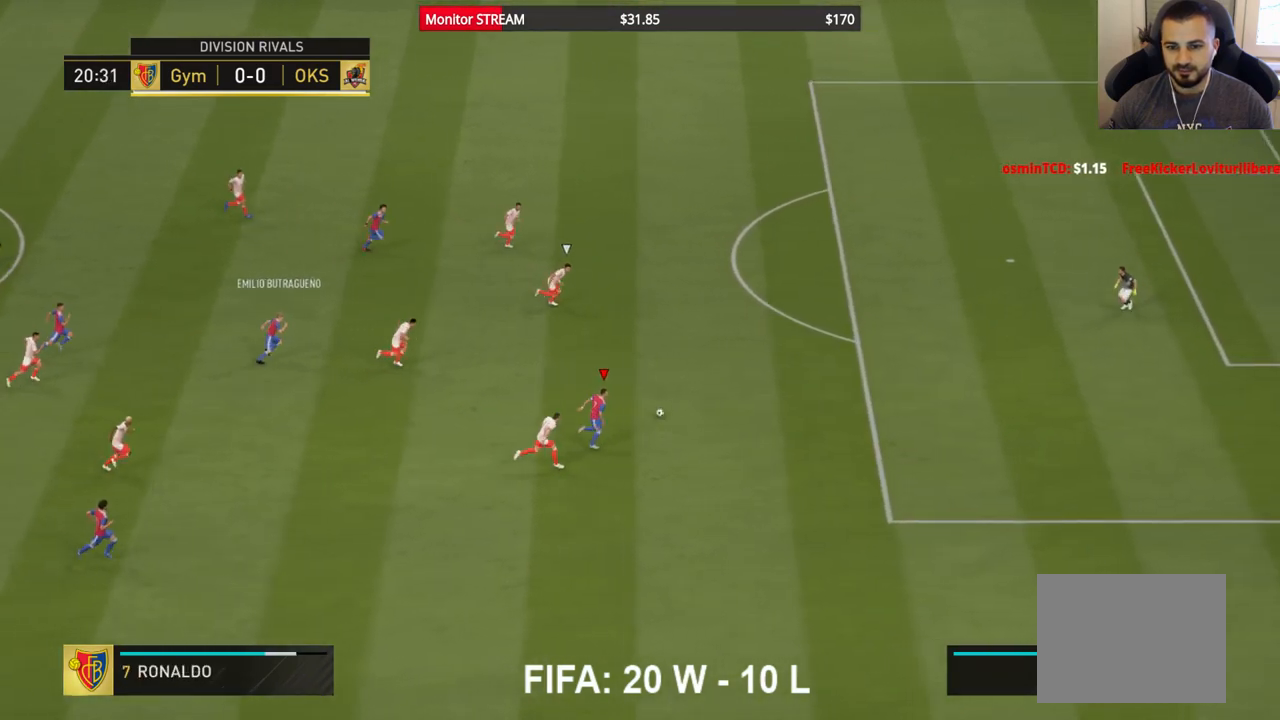
{"buttons": [], "left_stick": "up-right", "right_stick": "center", "events": [[417, "R2", "up"]]}
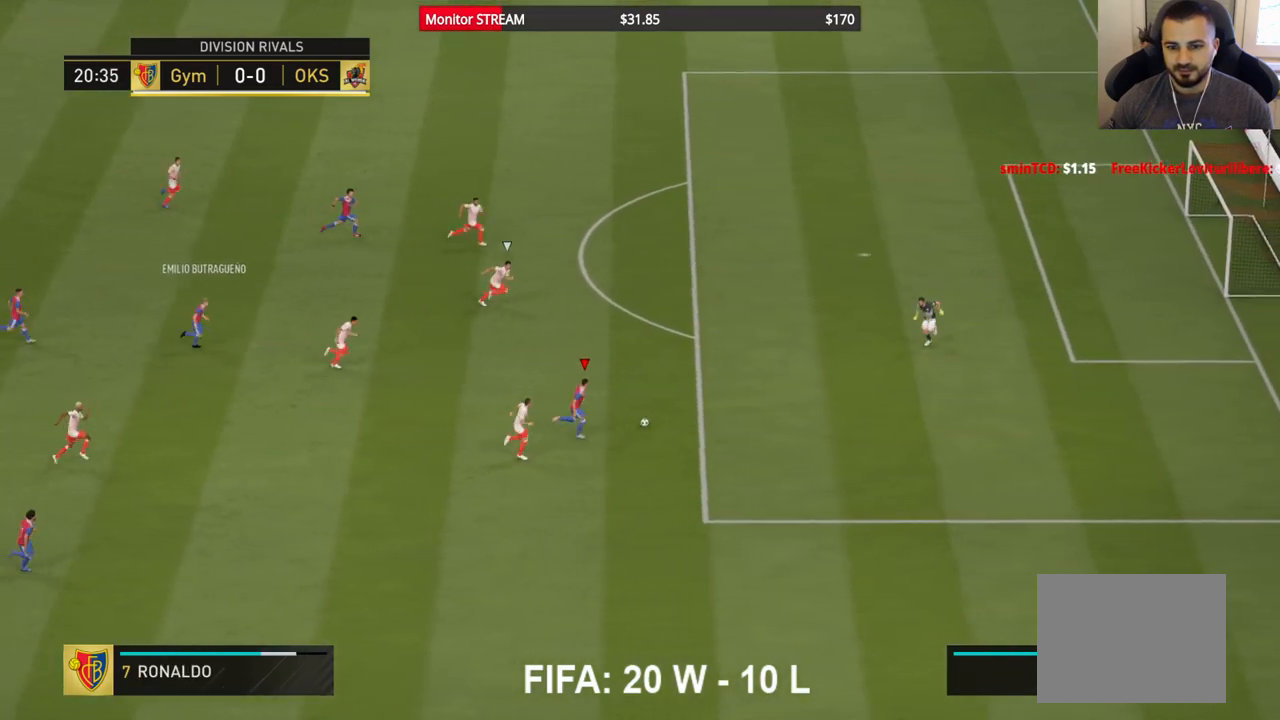
{"buttons": [], "left_stick": "center", "right_stick": "center", "events": [[83, "B", "down"], [300, "B", "up"], [383, "left_stick", "center"]]}